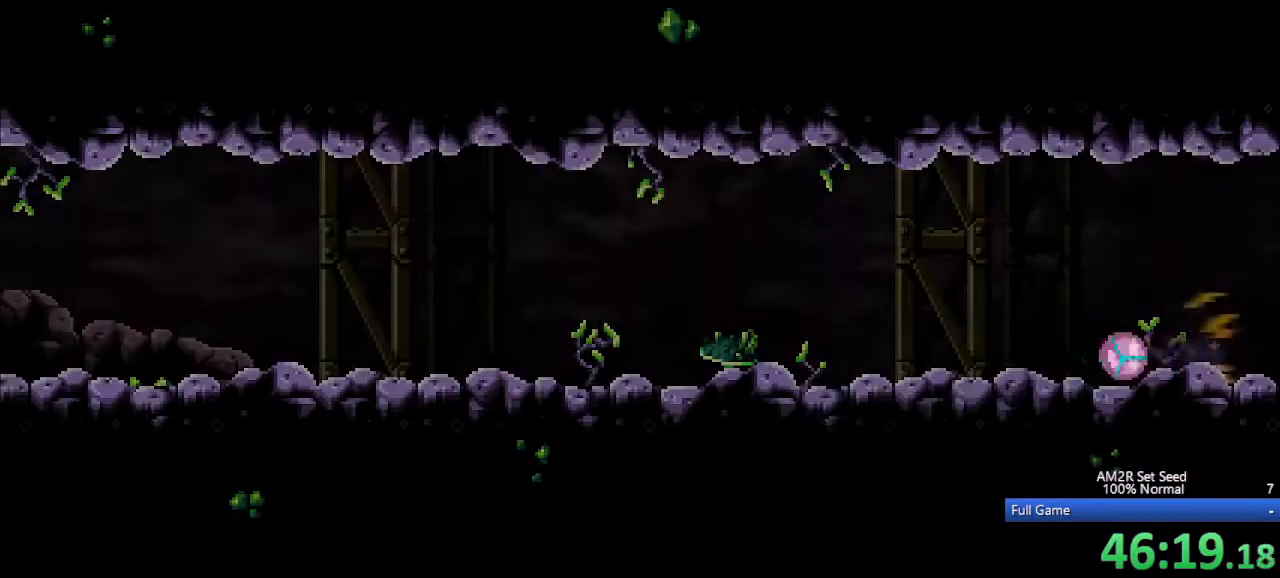
Gameplay with keyboard; each line is a JSON object with the keys held at the frame after it. "events" lists presses ("down") and releases ("up") of "a", "aim", "aimlock", "c", "down", "left", "right", "s", "up", "x" and "z" between this image and that frame as [ms after this image, input, new state], when the widget could be followed in between. No other keys are recorded. Mouse input is not recorded. Key names are as the overlay labels them; some are game actions (e.g. jump) rather than physical keys. Not read: other_keys.
{"keys": ["left"], "events": []}
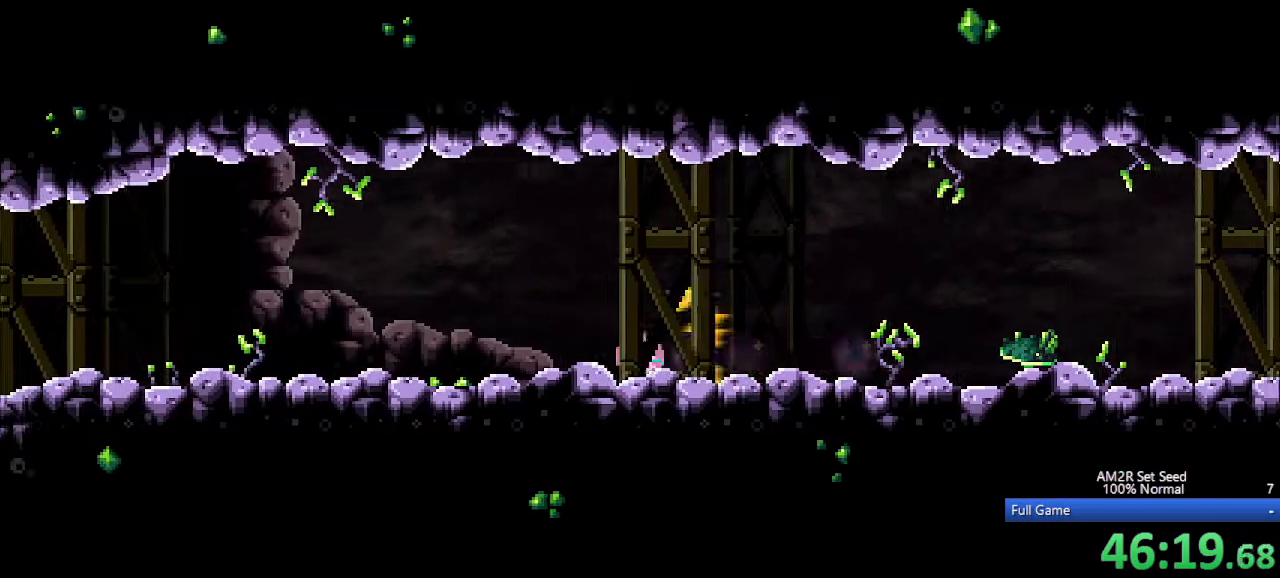
{"keys": ["left"], "events": []}
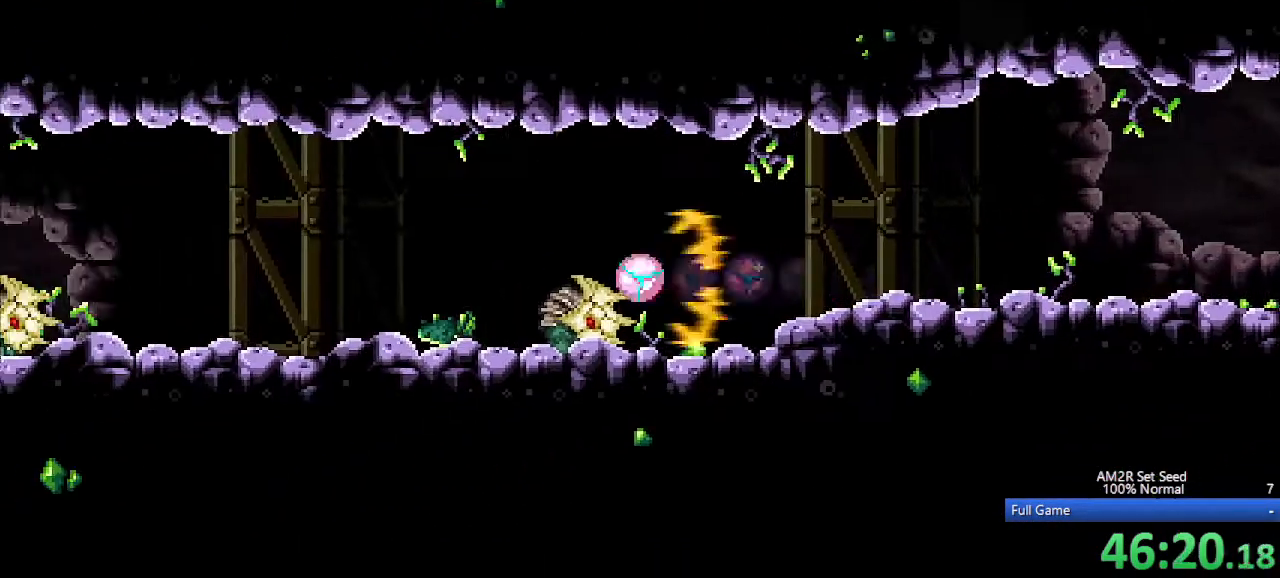
{"keys": ["left"], "events": []}
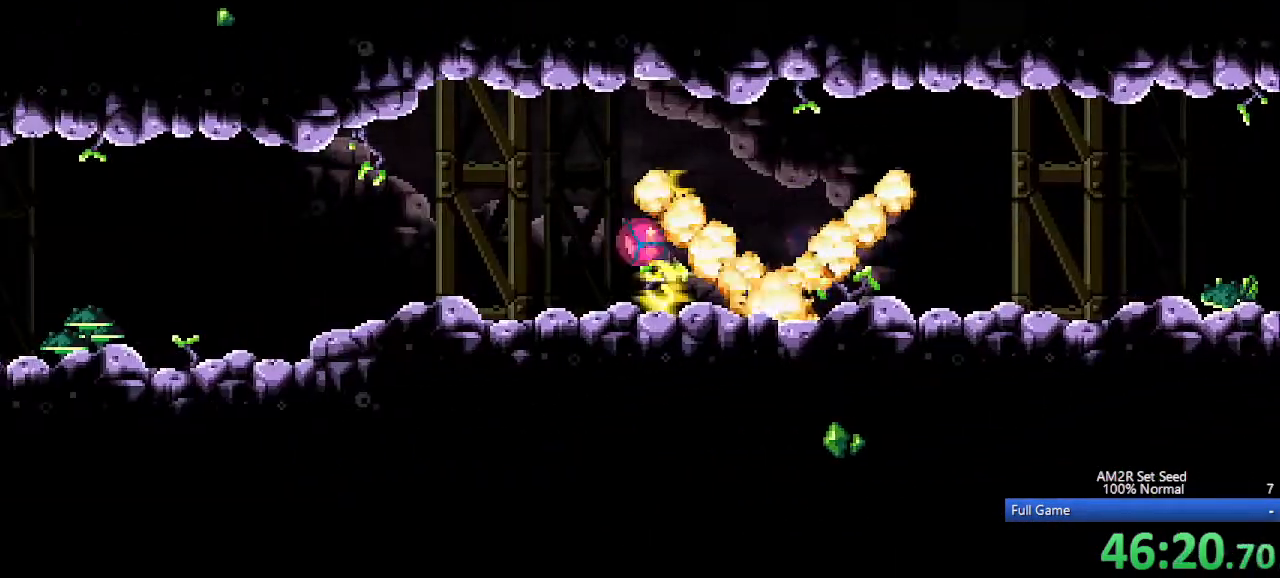
{"keys": ["left"], "events": []}
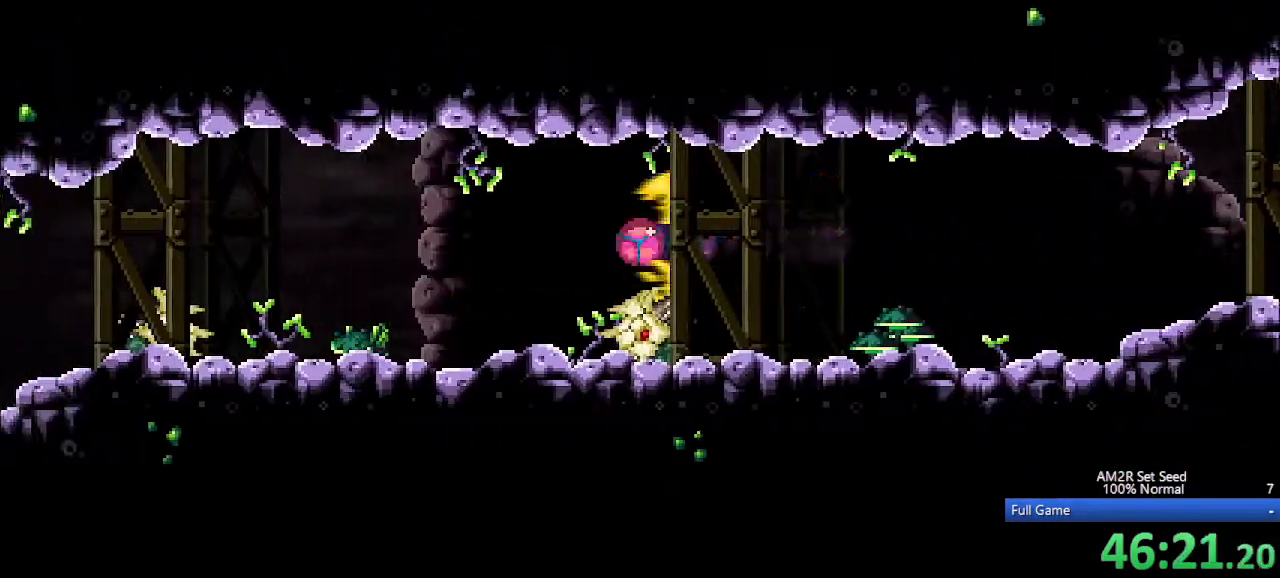
{"keys": ["left"], "events": []}
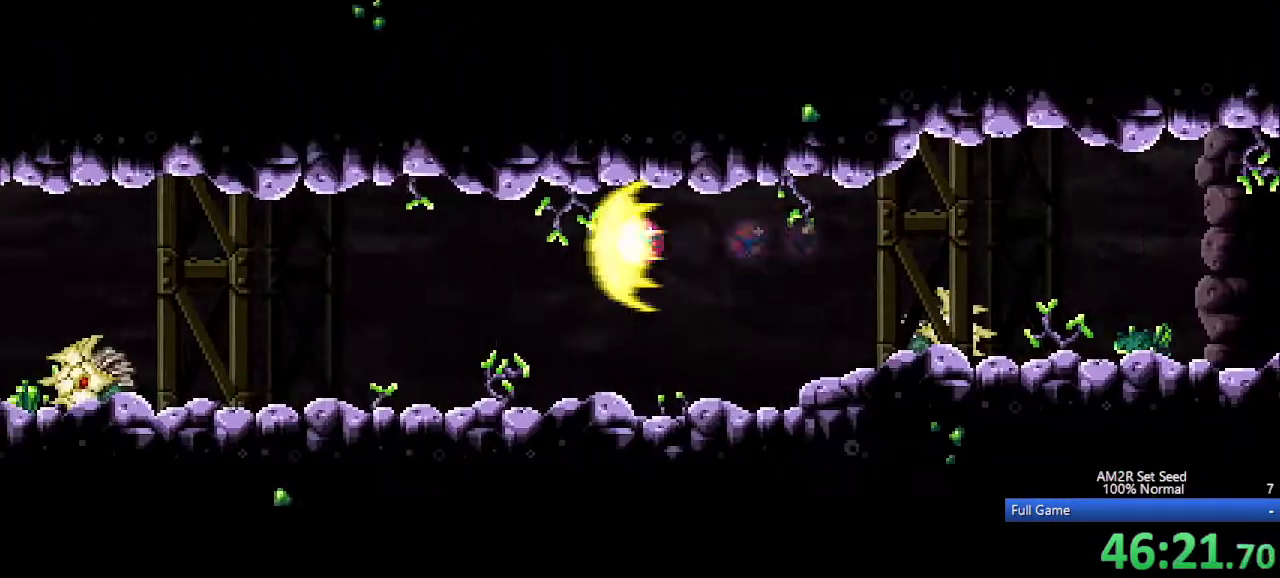
{"keys": ["aim", "left"], "events": [[483, "aim", "down"]]}
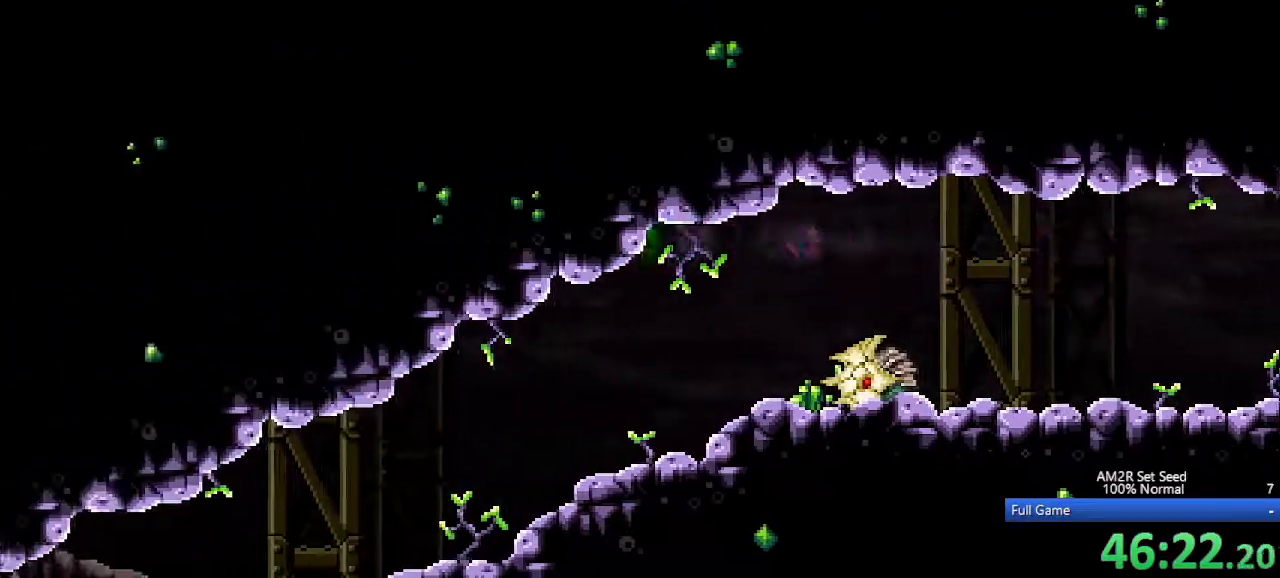
{"keys": ["left"], "events": [[67, "aim", "up"]]}
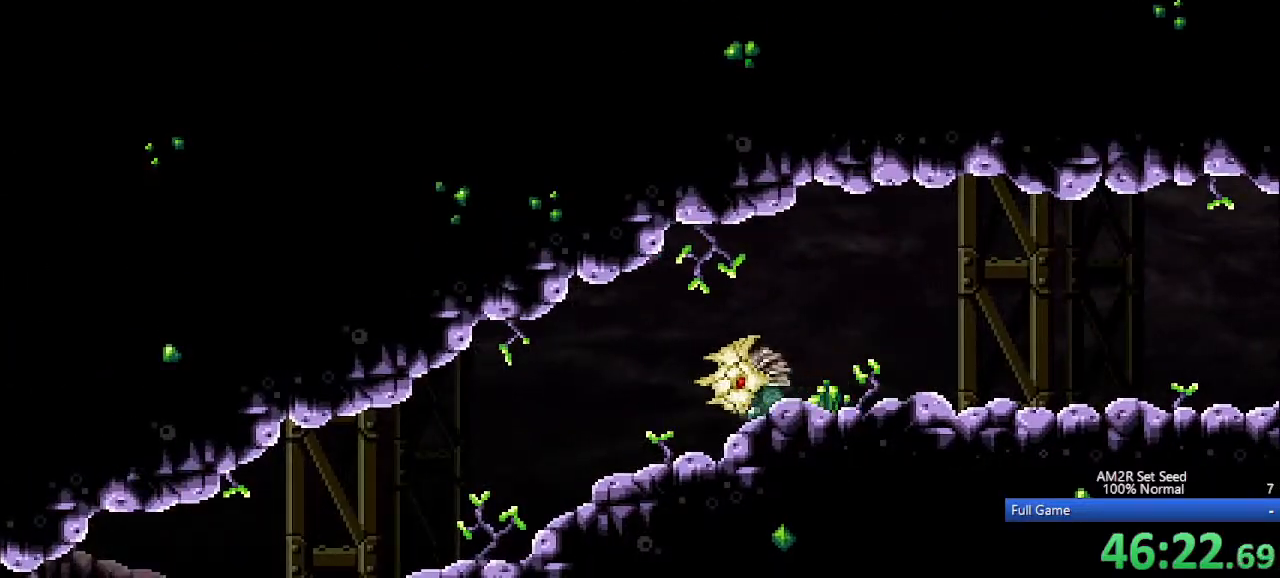
{"keys": ["left"], "events": [[100, "aim", "down"], [200, "aim", "up"]]}
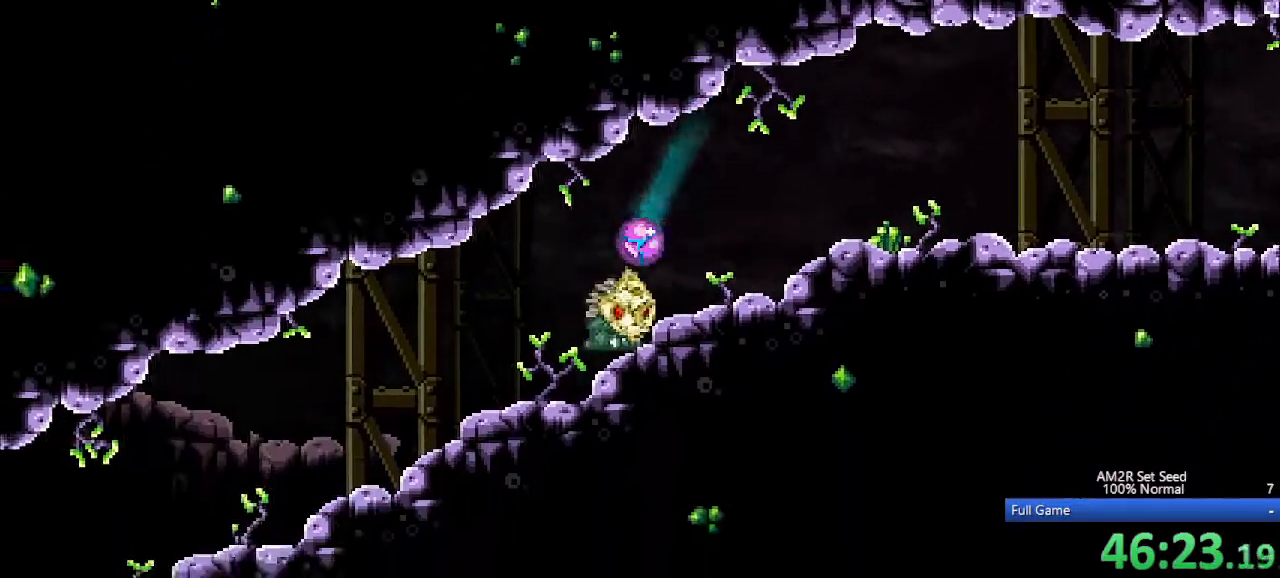
{"keys": ["left"], "events": [[67, "up", "down"], [167, "c", "down"], [167, "up", "up"], [217, "c", "up"], [350, "up", "down"], [433, "c", "down"], [433, "up", "up"], [483, "c", "up"]]}
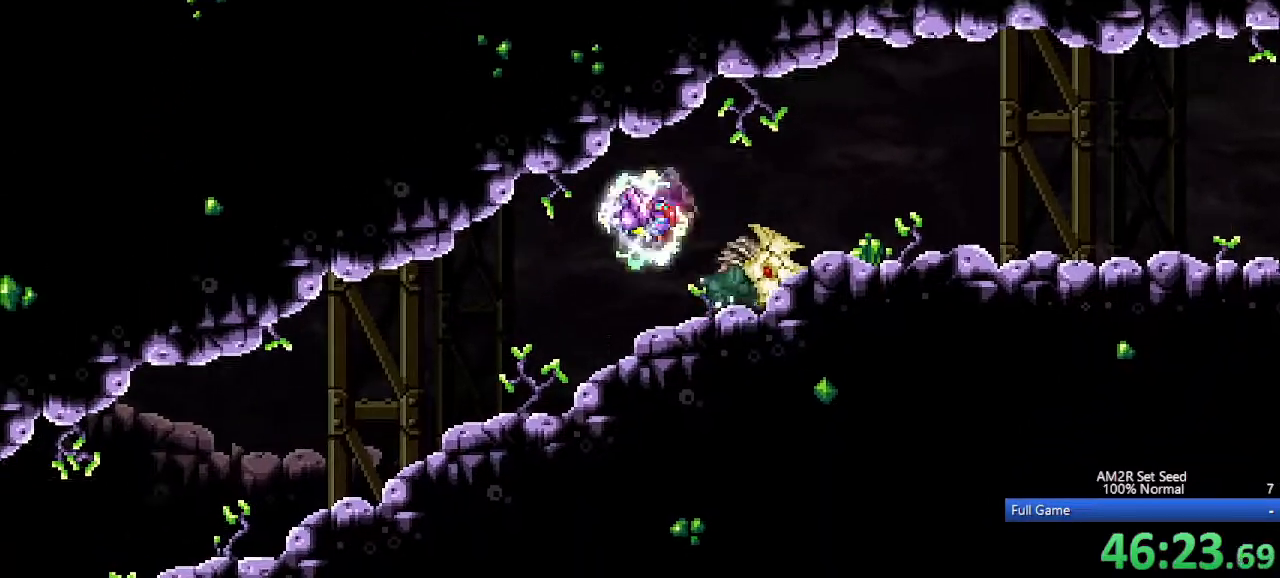
{"keys": ["left"], "events": []}
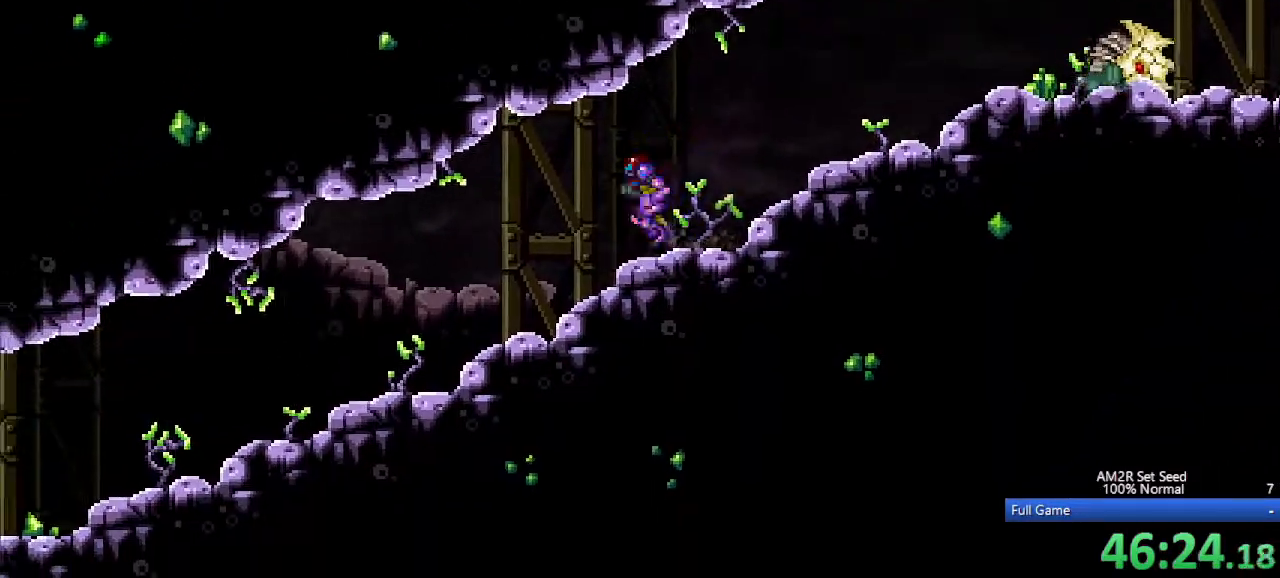
{"keys": ["left", "x"], "events": [[183, "x", "down"], [233, "x", "up"], [300, "x", "down"], [367, "x", "up"], [467, "x", "down"]]}
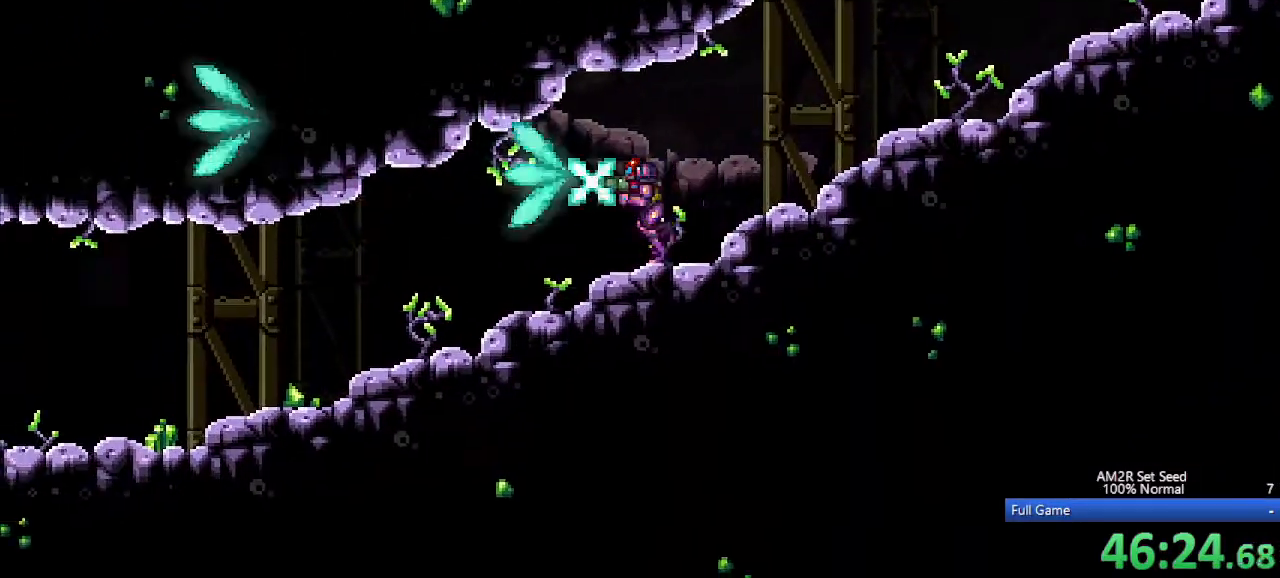
{"keys": ["a", "left"], "events": [[17, "x", "up"], [100, "x", "down"], [167, "x", "up"], [250, "x", "down"], [300, "x", "up"], [483, "a", "down"]]}
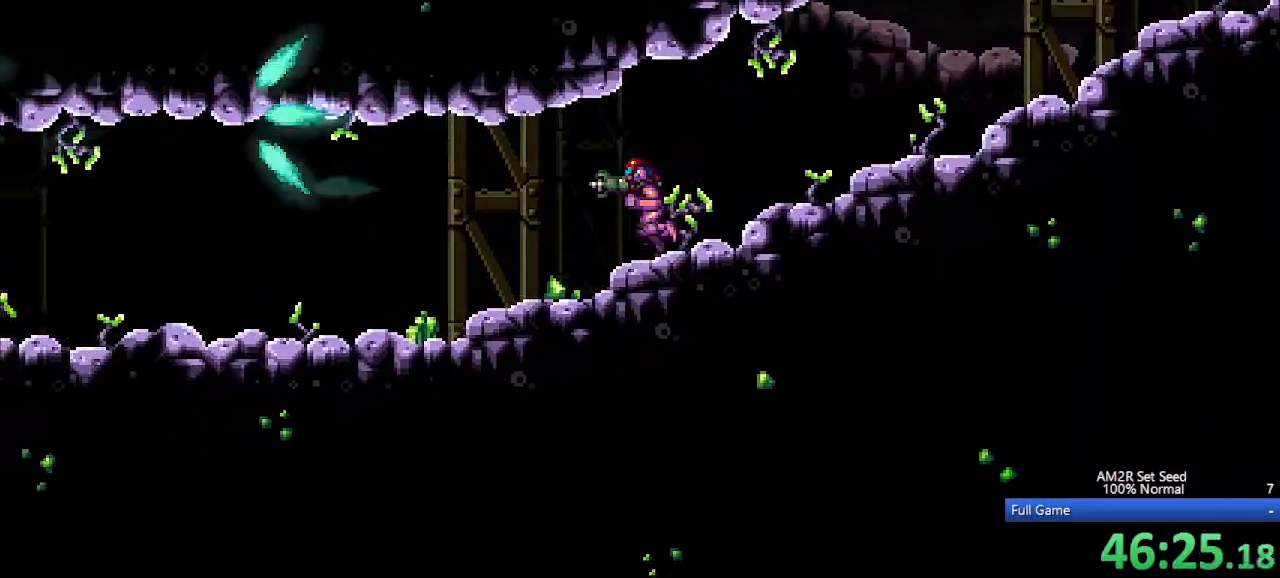
{"keys": ["left"], "events": [[83, "a", "up"], [133, "a", "down"], [183, "a", "up"], [267, "a", "down"], [317, "a", "up"], [417, "a", "down"], [500, "a", "up"]]}
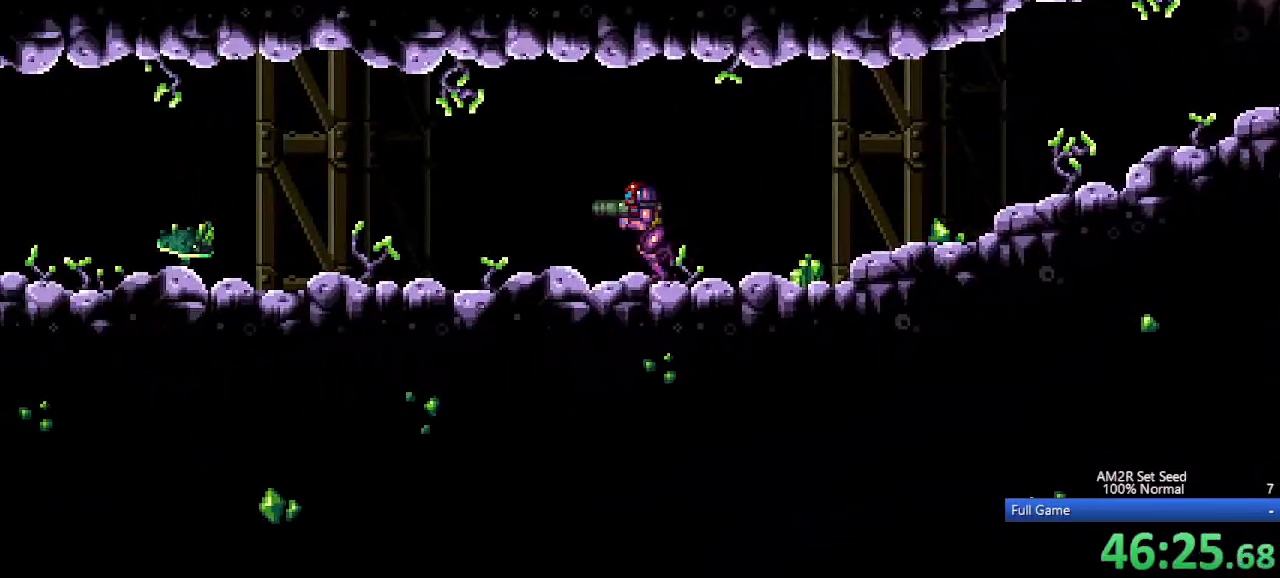
{"keys": ["left"], "events": []}
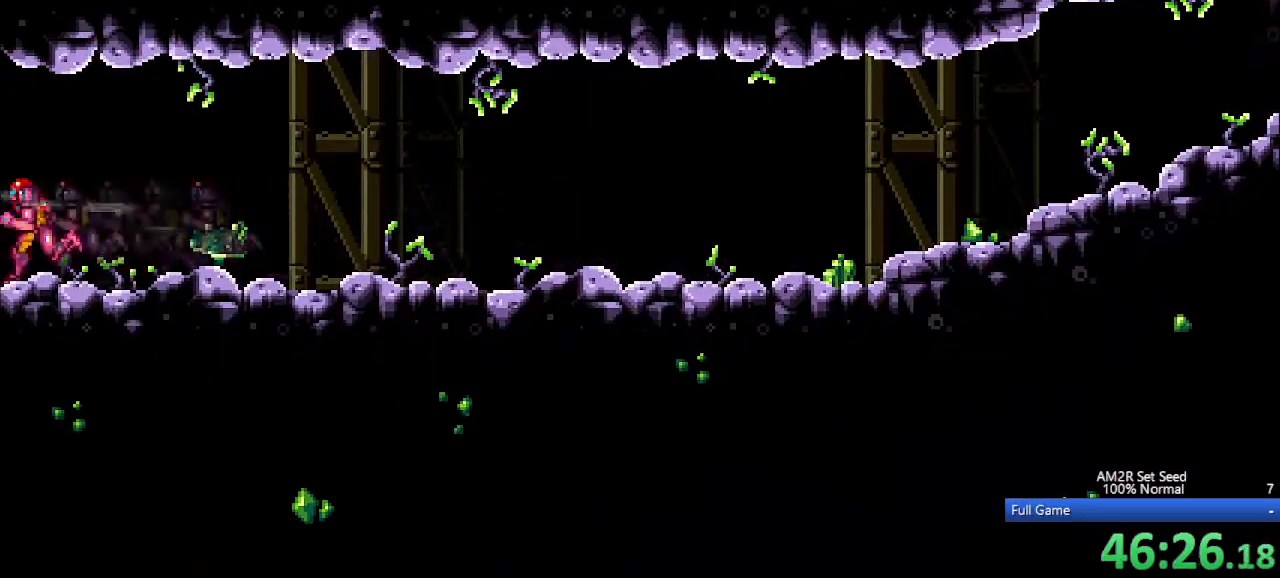
{"keys": ["left"], "events": []}
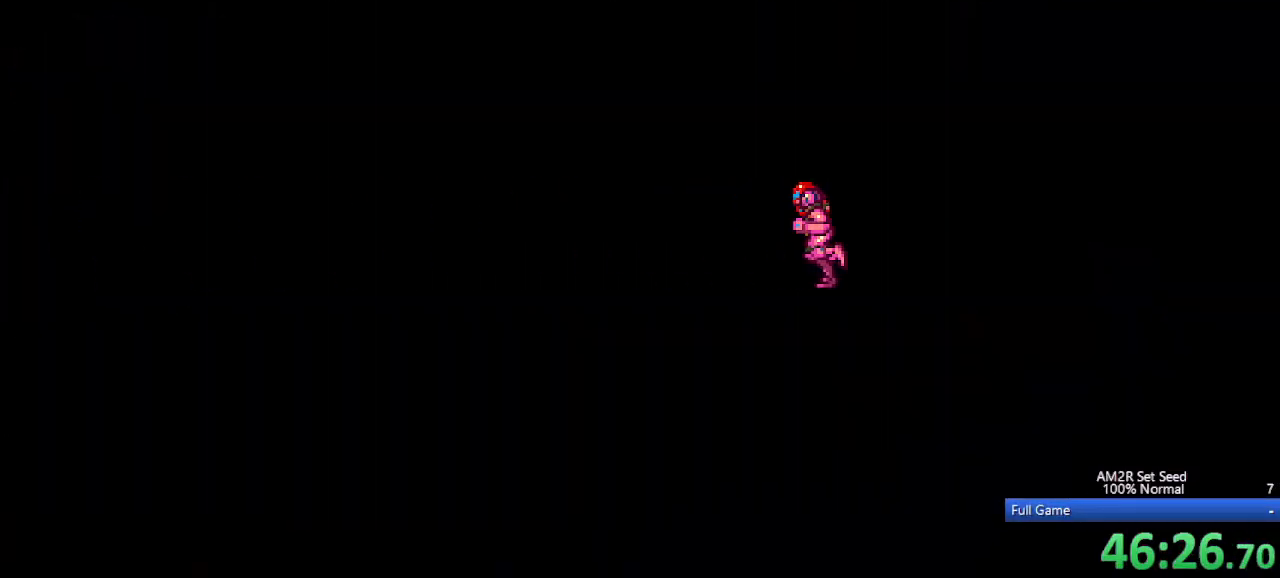
{"keys": ["left"], "events": []}
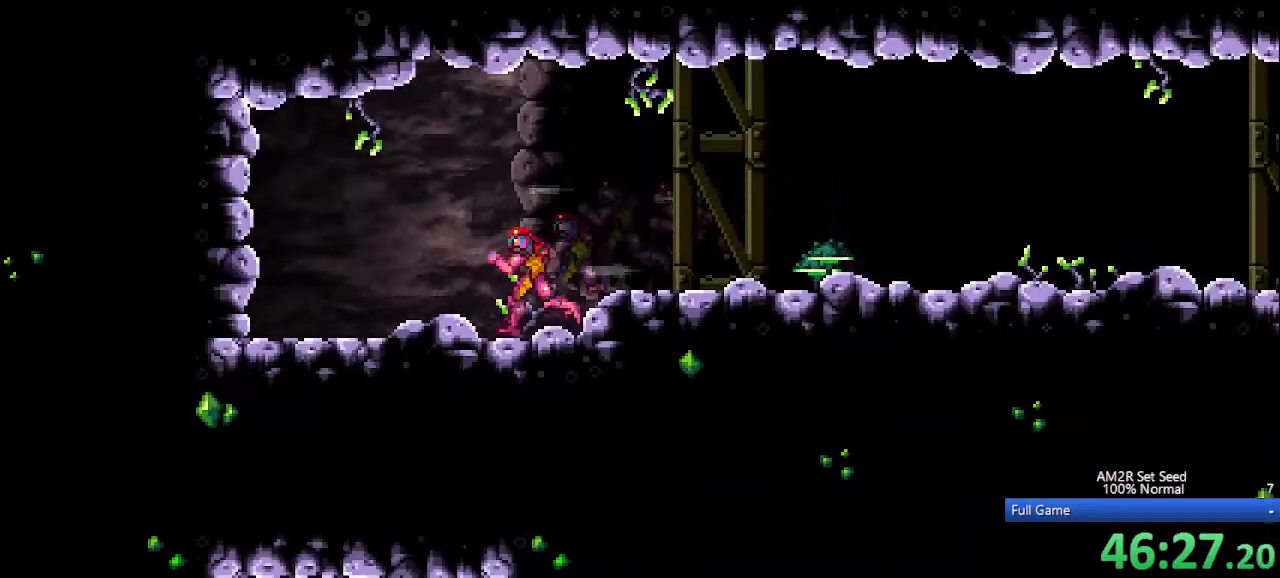
{"keys": ["left"], "events": [[50, "left", "up"], [233, "up", "down"], [283, "left", "down"], [317, "c", "down"], [317, "up", "up"], [367, "c", "up"]]}
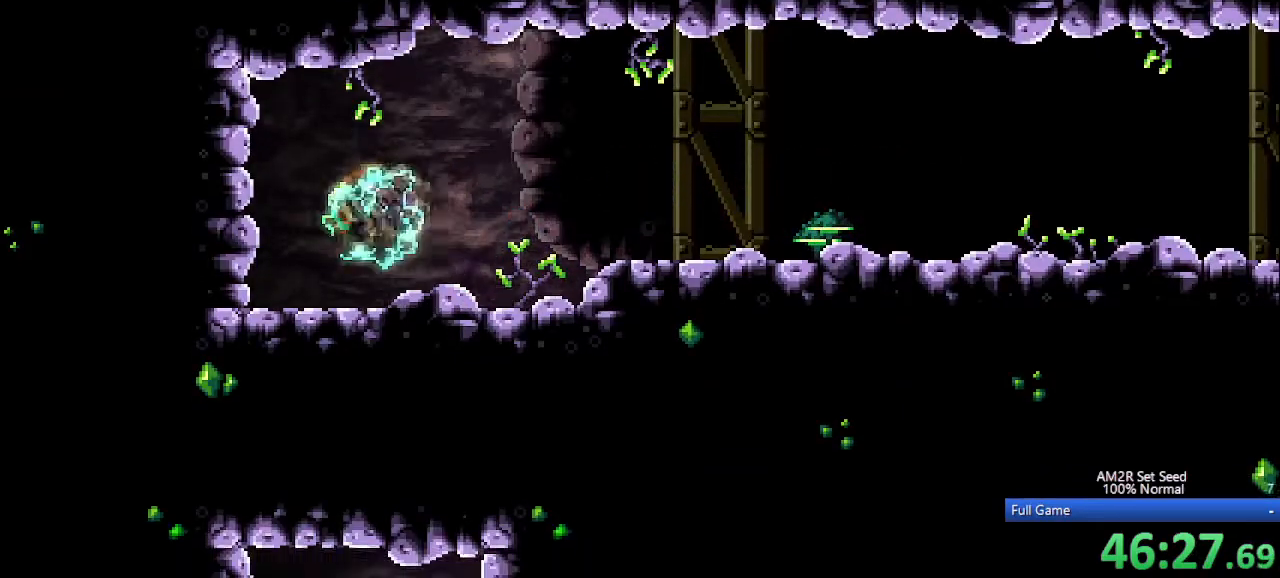
{"keys": ["right"], "events": [[200, "left", "up"], [200, "right", "down"]]}
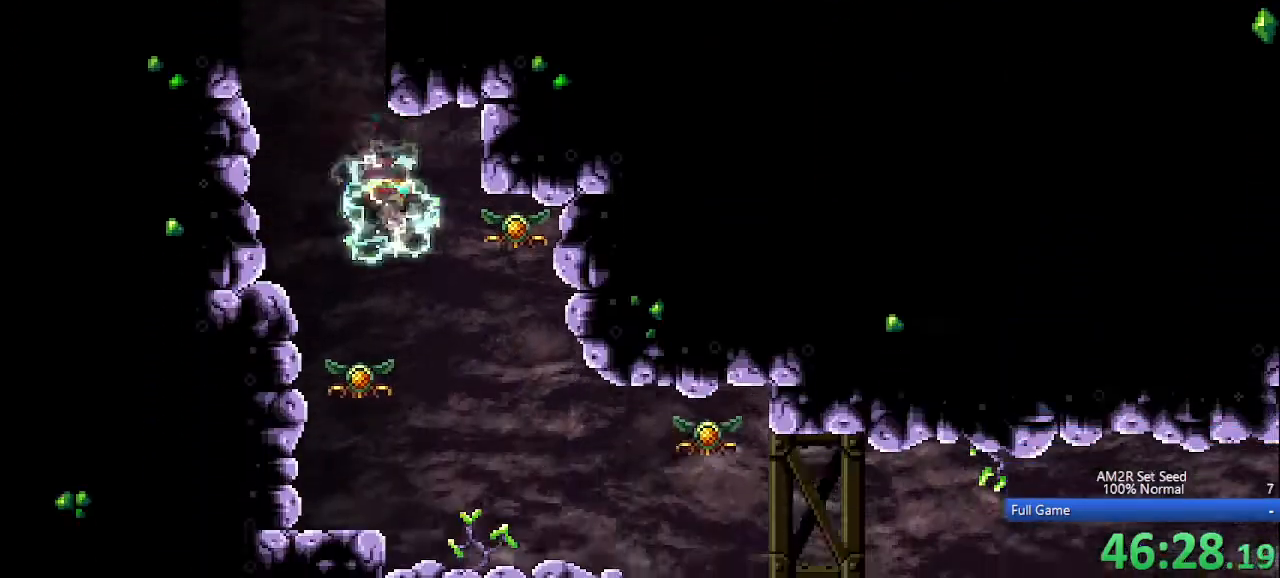
{"keys": ["c"], "events": [[33, "left", "down"], [33, "right", "up"], [167, "z", "down"], [217, "z", "up"], [500, "c", "down"], [500, "left", "up"]]}
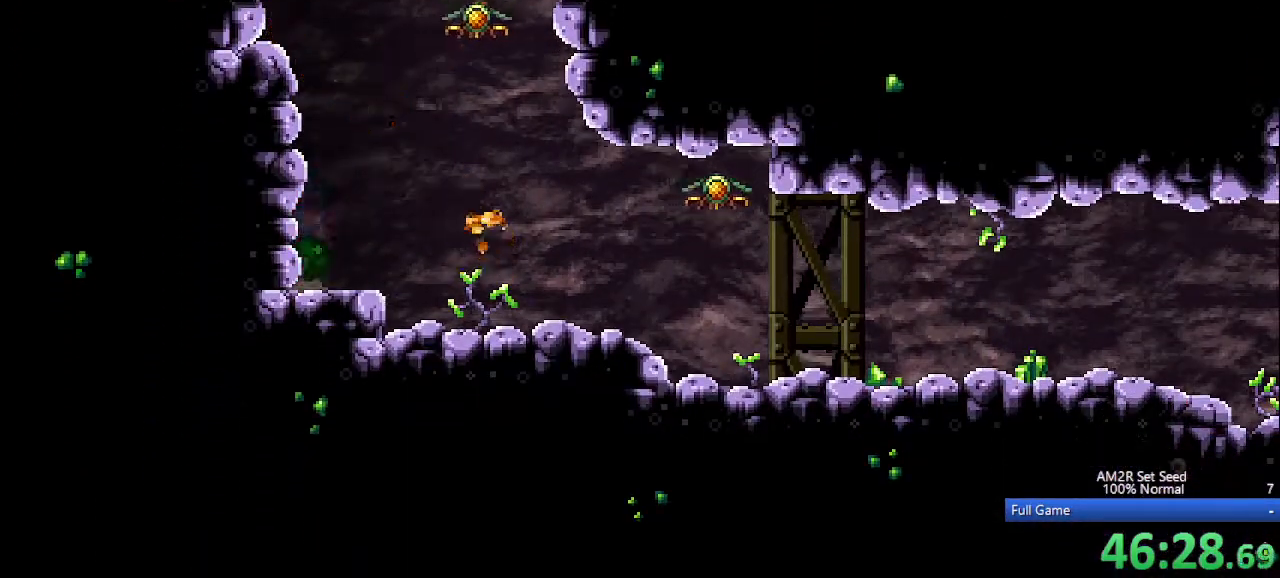
{"keys": ["right"], "events": [[100, "right", "down"], [367, "c", "up"]]}
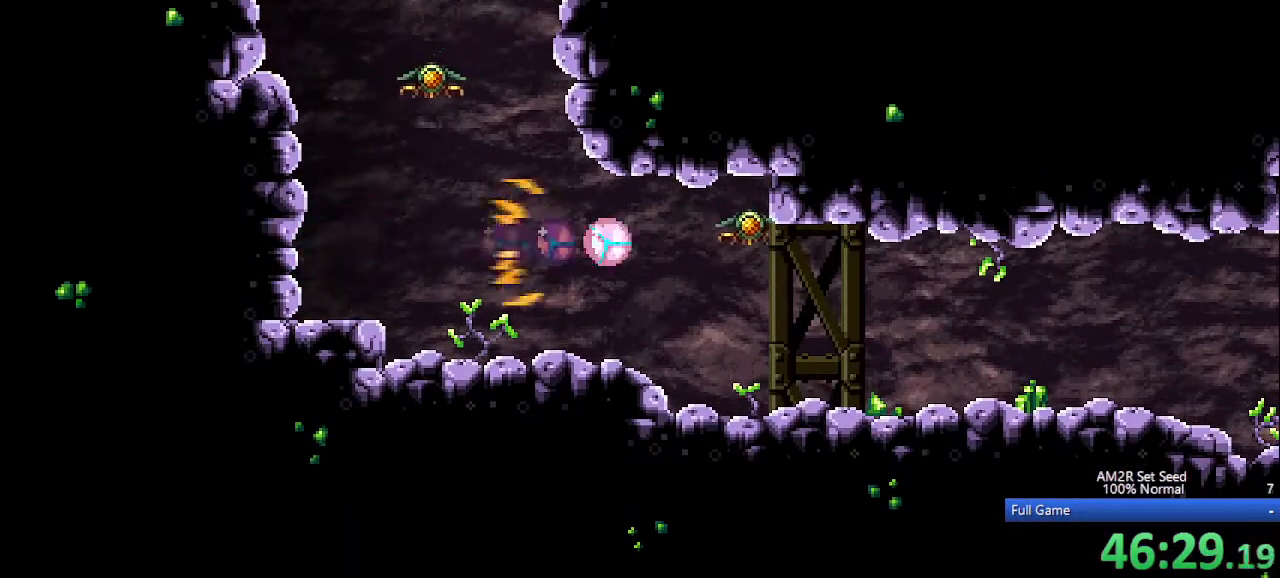
{"keys": [], "events": [[200, "right", "up"]]}
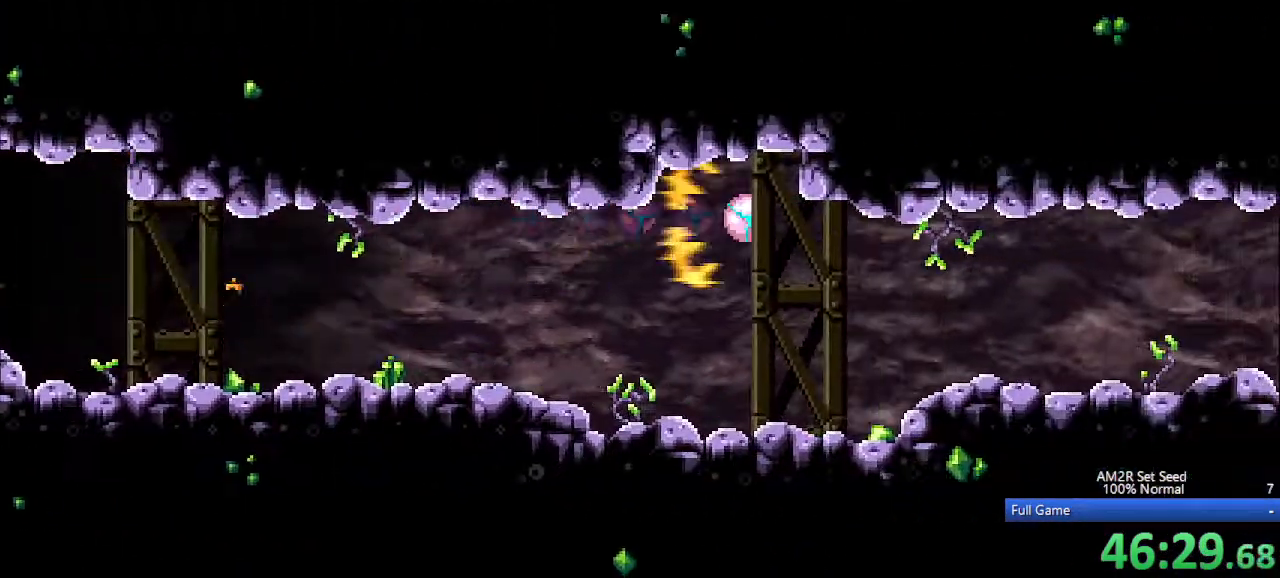
{"keys": [], "events": []}
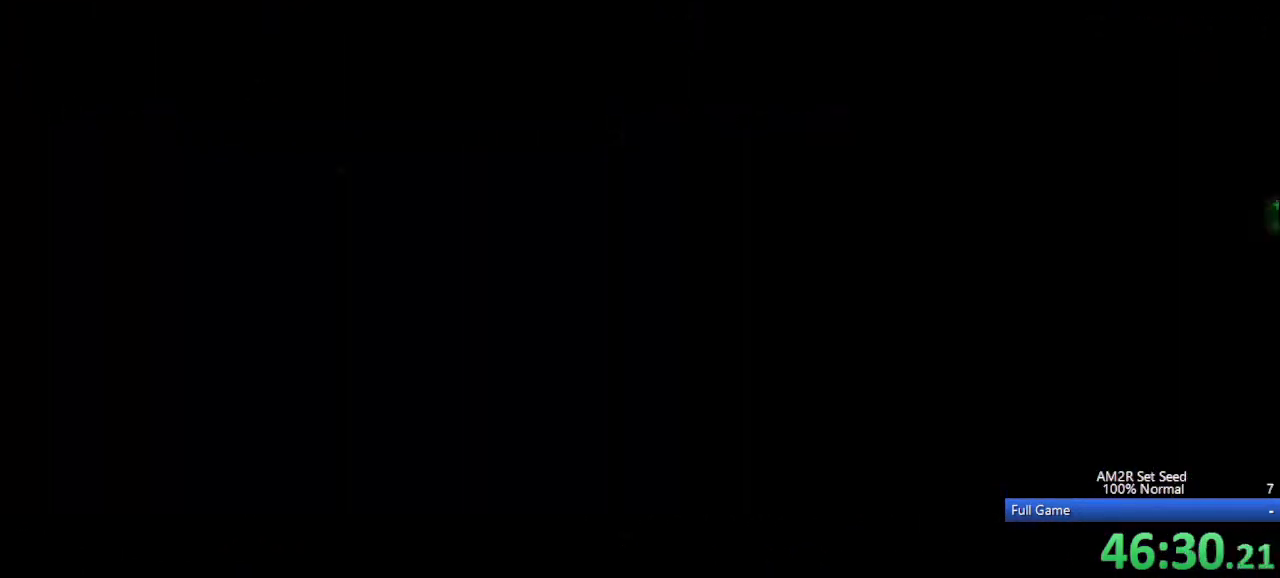
{"keys": [], "events": []}
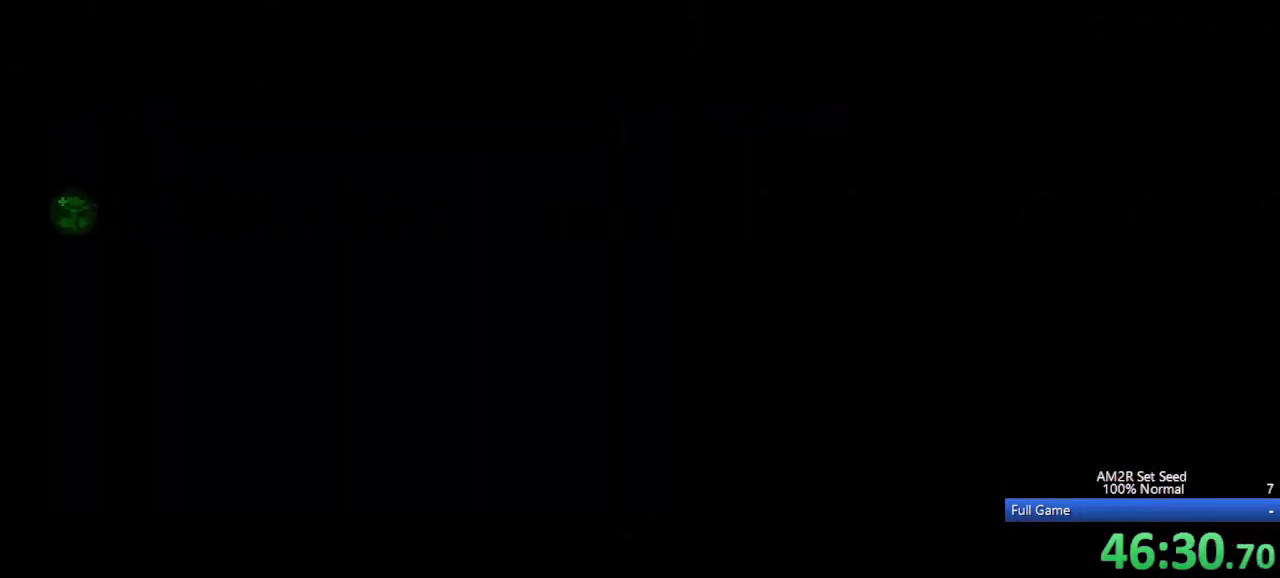
{"keys": [], "events": []}
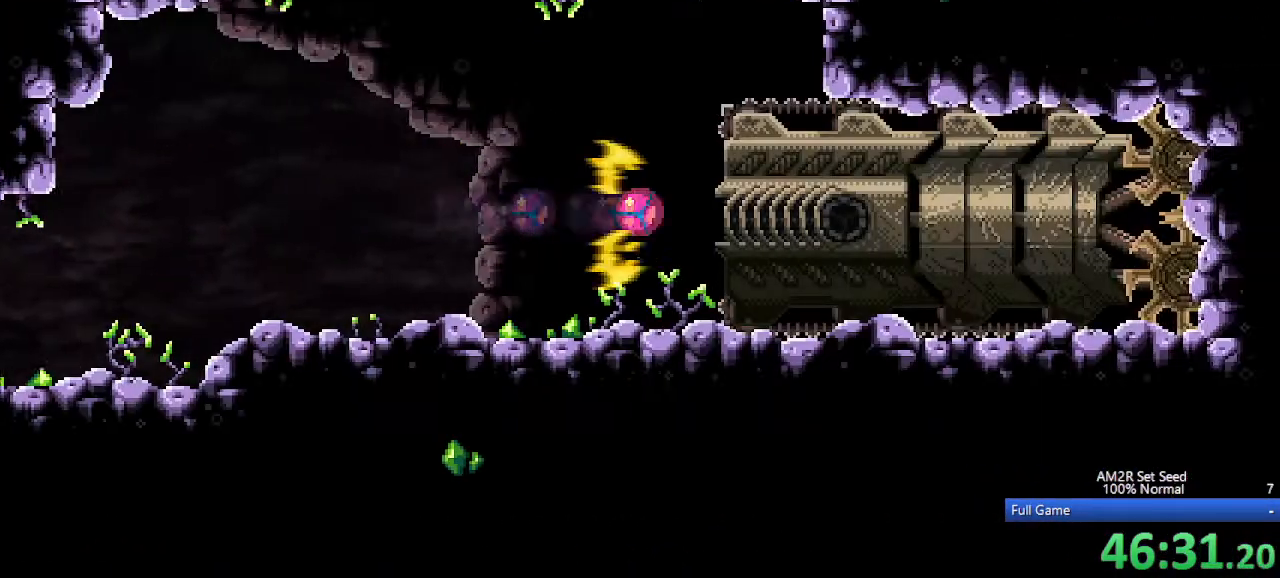
{"keys": [], "events": [[167, "aim", "down"], [267, "aim", "up"]]}